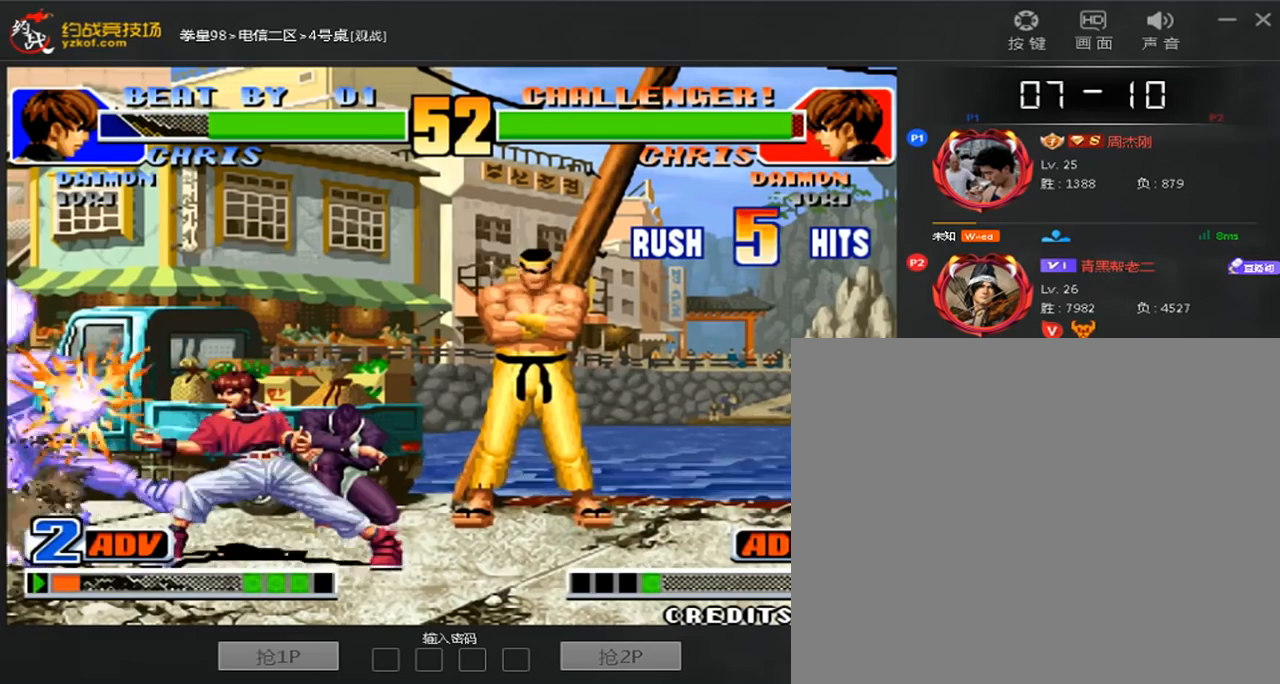
Gameplay with a controller (arcade stick); each line is a JSON object with the inputs held at the frame after it. "events" lists button and stick changes between this image and that frame as [ms after this image, input, new state], when the widget could be followed in between. Not read: L3 R3.
{"buttons": [], "left_stick": "center", "events": [[160, "D", "down"], [240, "D", "up"]]}
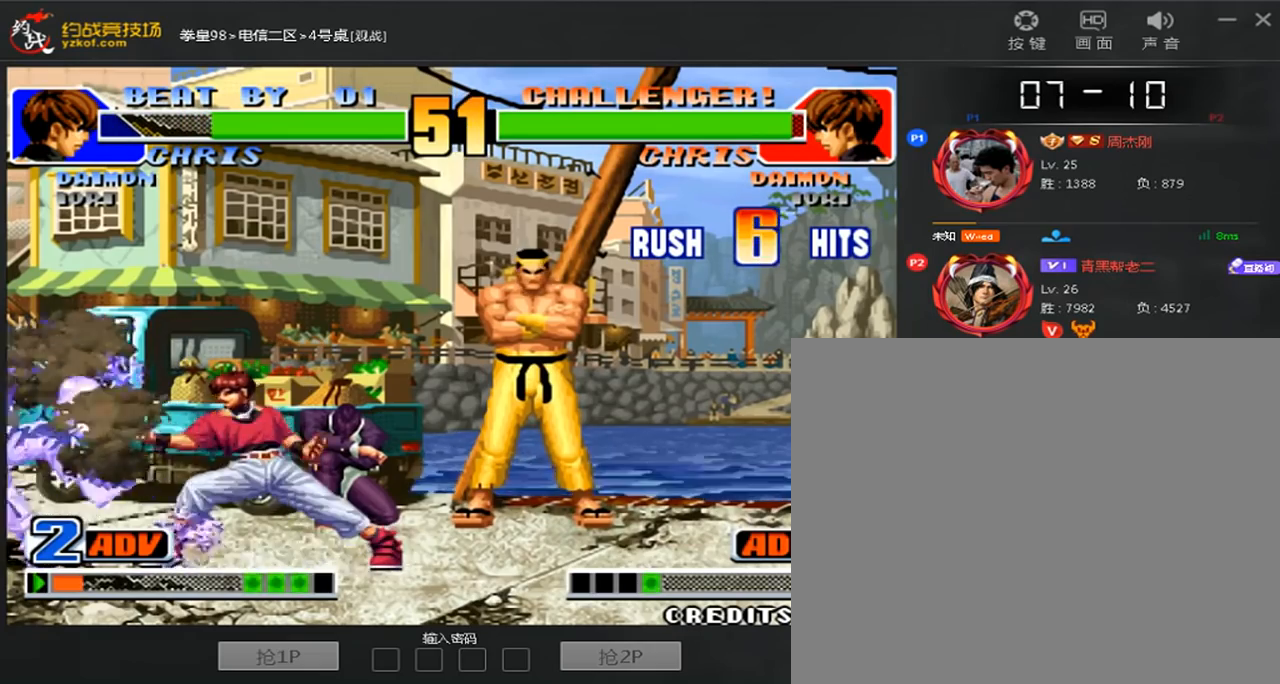
{"buttons": ["A"], "left_stick": "down-left", "events": [[40, "D", "down"], [240, "left_stick", "left"], [280, "D", "up"], [400, "left_stick", "down-left"], [440, "A", "down"]]}
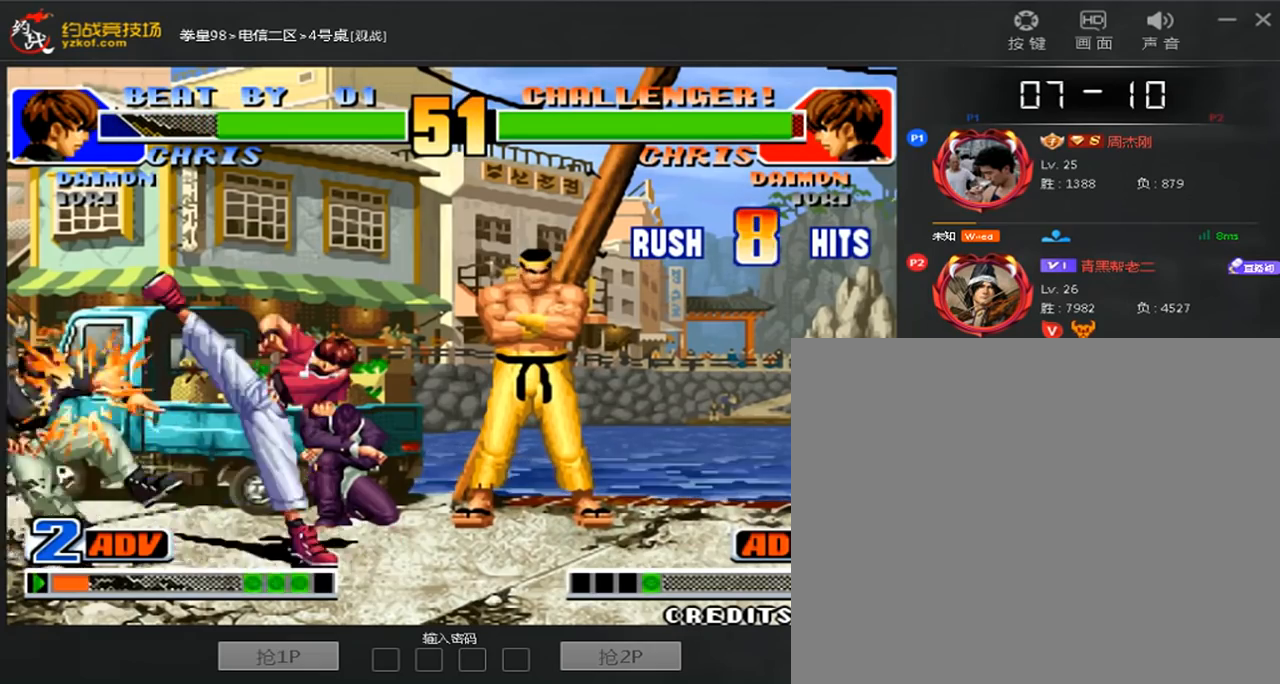
{"buttons": [], "left_stick": "right"}
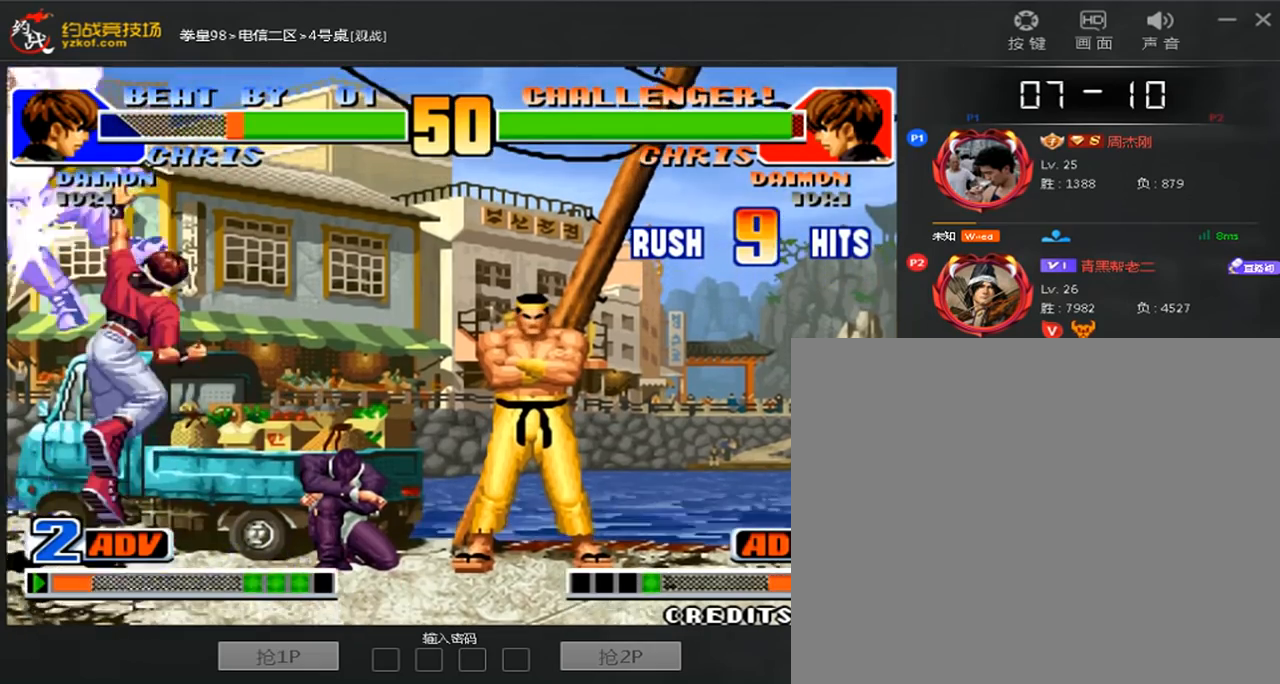
{"buttons": [], "left_stick": "down-right", "events": [[40, "A", "down"], [40, "D", "down"], [120, "A", "up"], [120, "D", "up"], [200, "A", "down"], [200, "D", "down"], [280, "D", "up"], [280, "left_stick", "center"], [320, "A", "up"], [520, "left_stick", "down-right"]]}
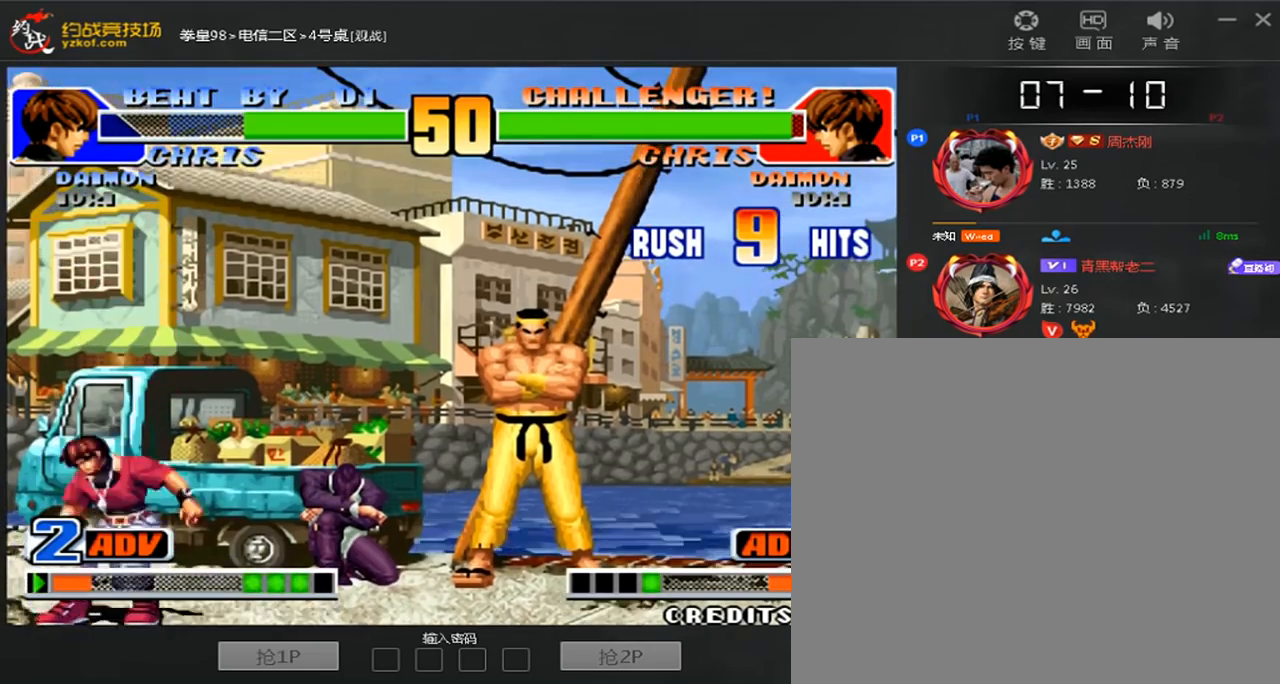
{"buttons": [], "left_stick": "center", "events": [[80, "left_stick", "right"], [200, "left_stick", "center"]]}
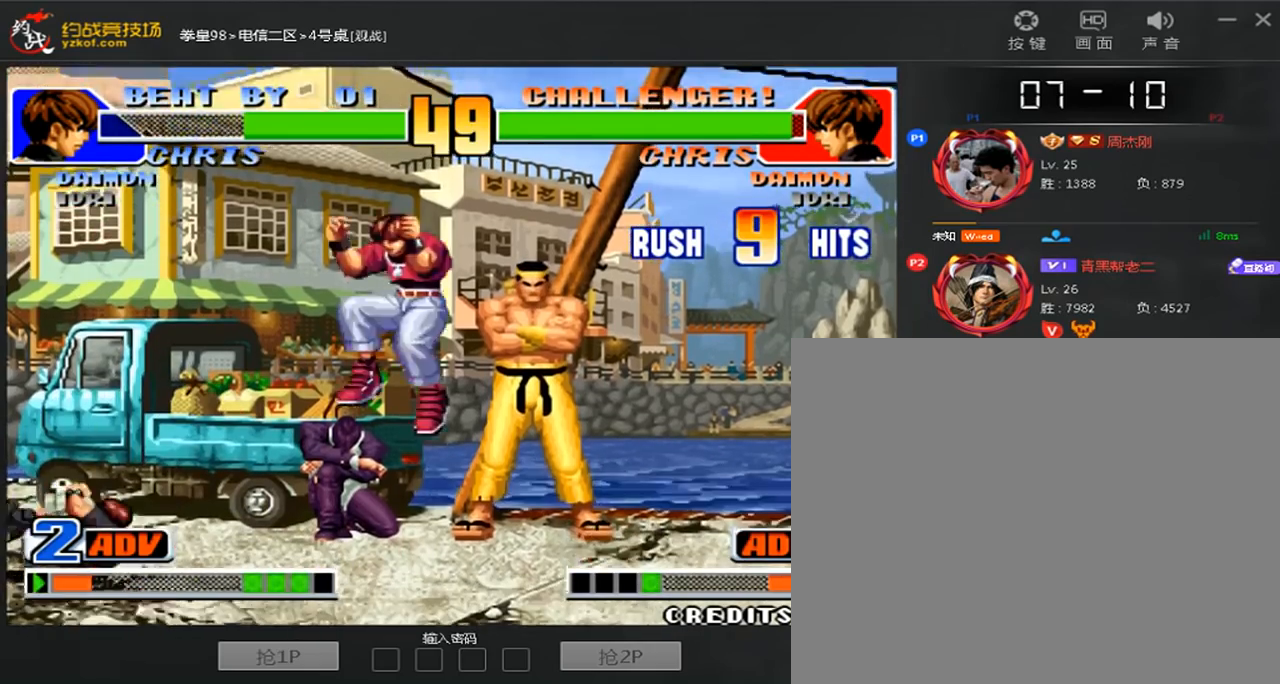
{"buttons": [], "left_stick": "down-right", "events": [[80, "left_stick", "down"], [160, "left_stick", "down-left"], [320, "left_stick", "center"], [440, "left_stick", "down-right"]]}
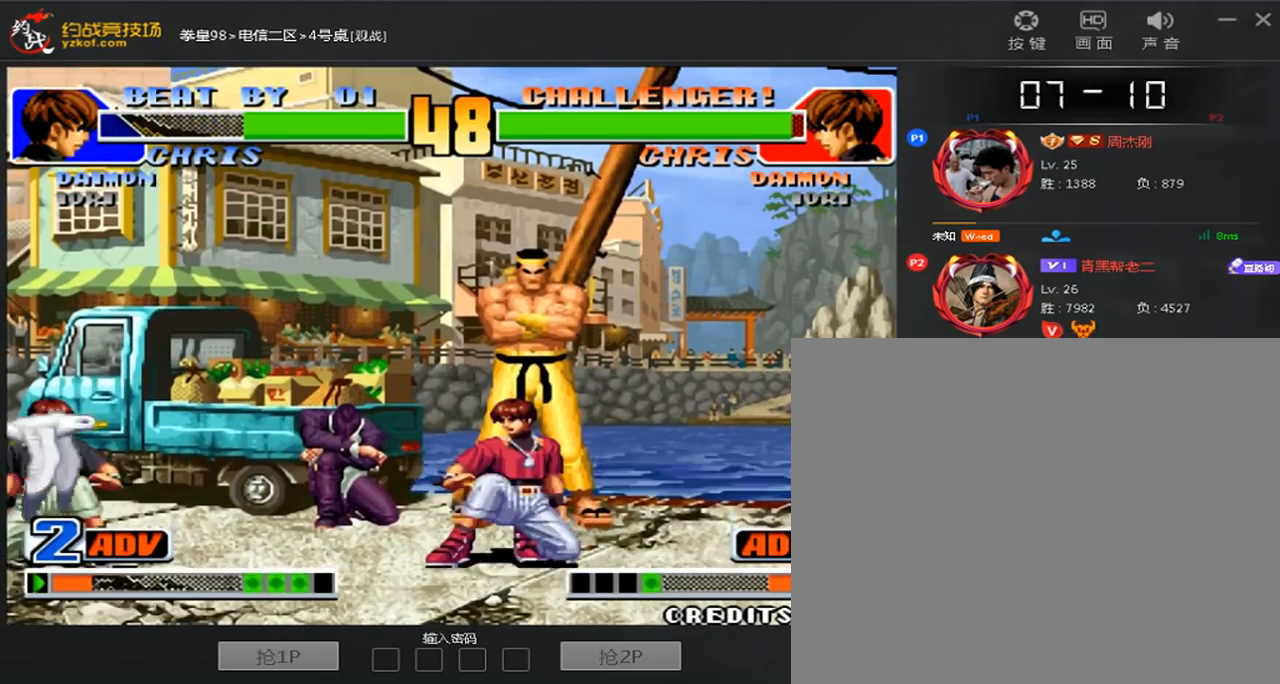
{"buttons": [], "left_stick": "down-right", "events": [[120, "left_stick", "center"], [240, "left_stick", "down-right"]]}
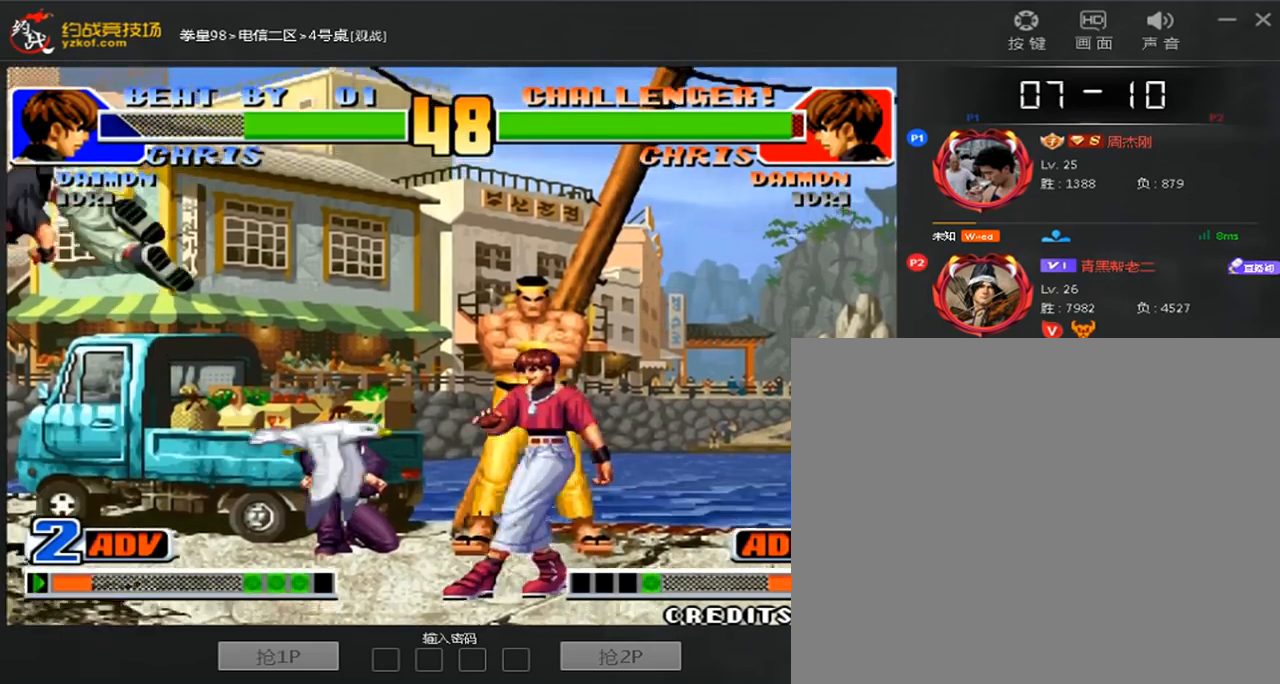
{"buttons": [], "left_stick": "down-right", "events": [[120, "left_stick", "center"], [440, "left_stick", "down-right"]]}